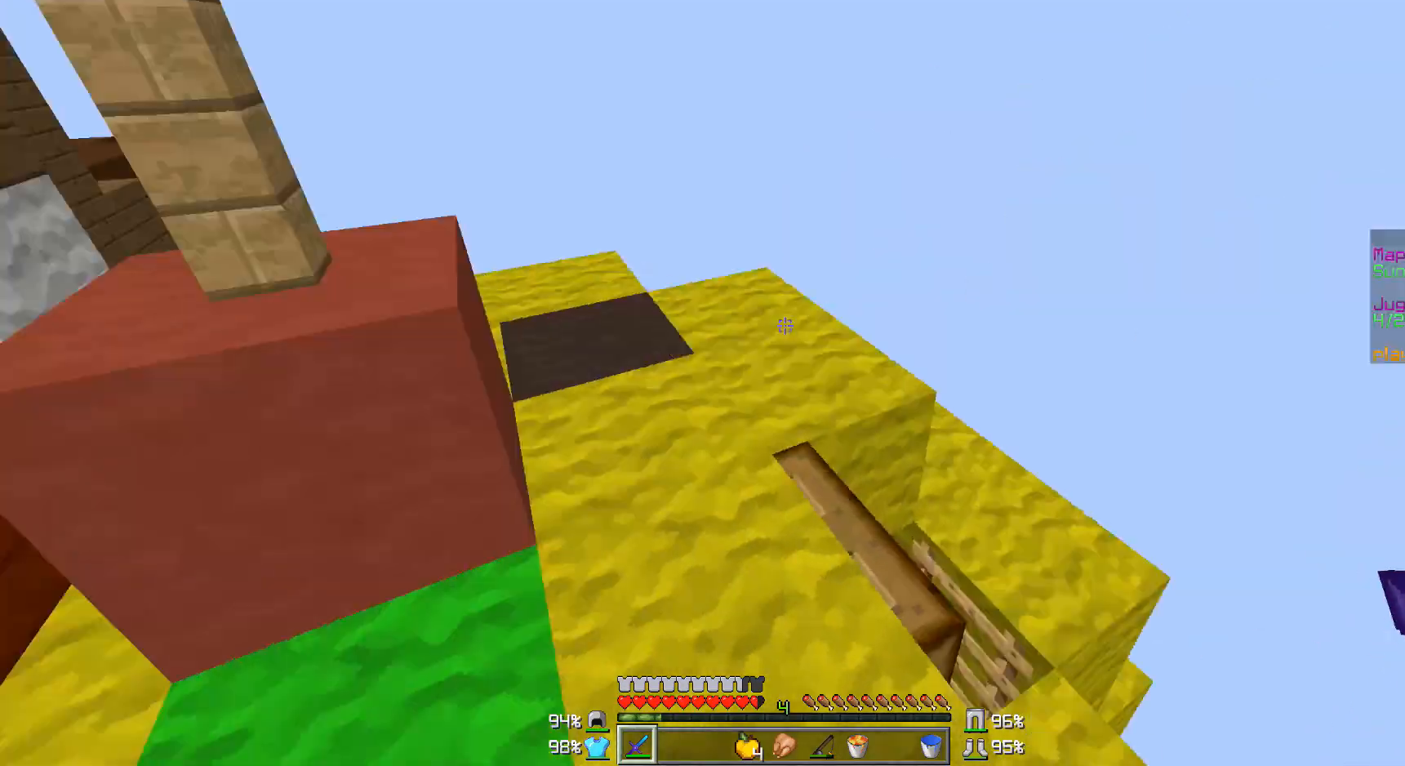
Gameplay with keyboard and mouse; each line is a JSON object with the keys and mouse buttons held at the frame after it. "events" lists presses ("down") and releases ("up") of "a", "d", "s", "w", "mouse_left" and "mouse_right" between this image and that frame as [ms after this image, input, new state], when the widget could be followed in between. "mouse_left", "mouse_right" = the "left", "right" buttons of the "mouse" list. No other keys are recorded. Fast repeated clicks can show as one long hold. Mouse movement is not recorded.
{"keys": ["a", "w"], "mouse": [], "events": [[283, "a", "down"], [367, "w", "down"]]}
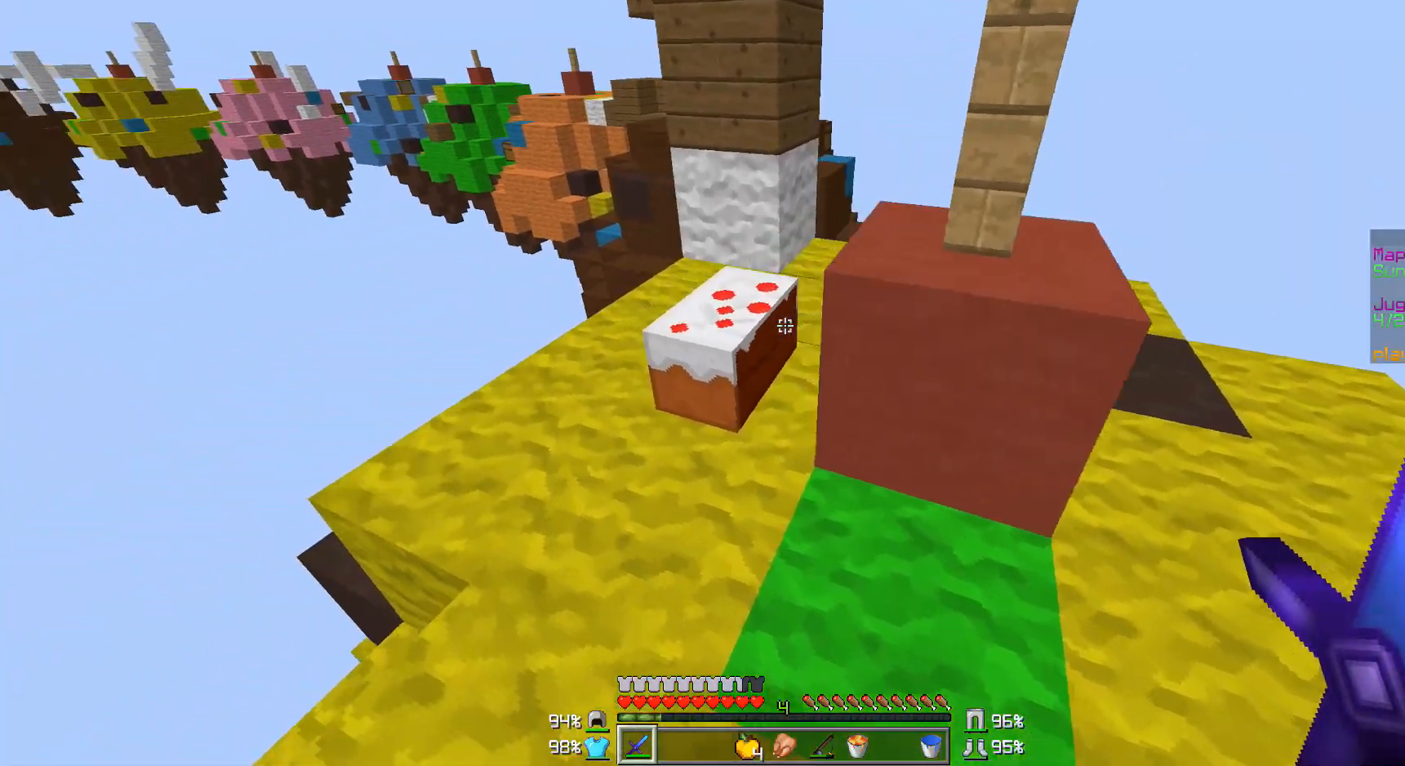
{"keys": ["a"], "mouse": [], "events": [[483, "w", "up"]]}
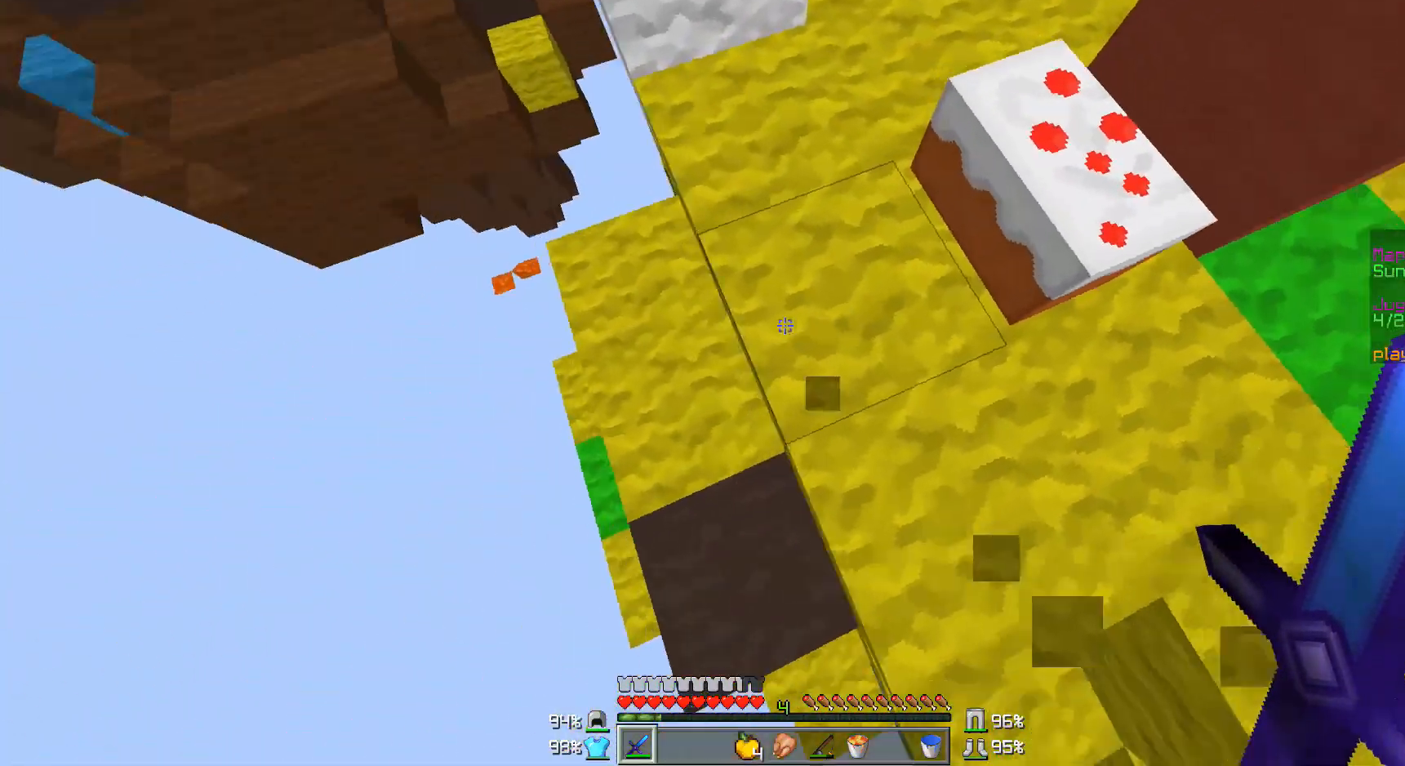
{"keys": ["a", "w"], "mouse": ["left"], "events": [[83, "a", "up"], [183, "mouse_left", "down"], [383, "a", "down"], [383, "w", "down"]]}
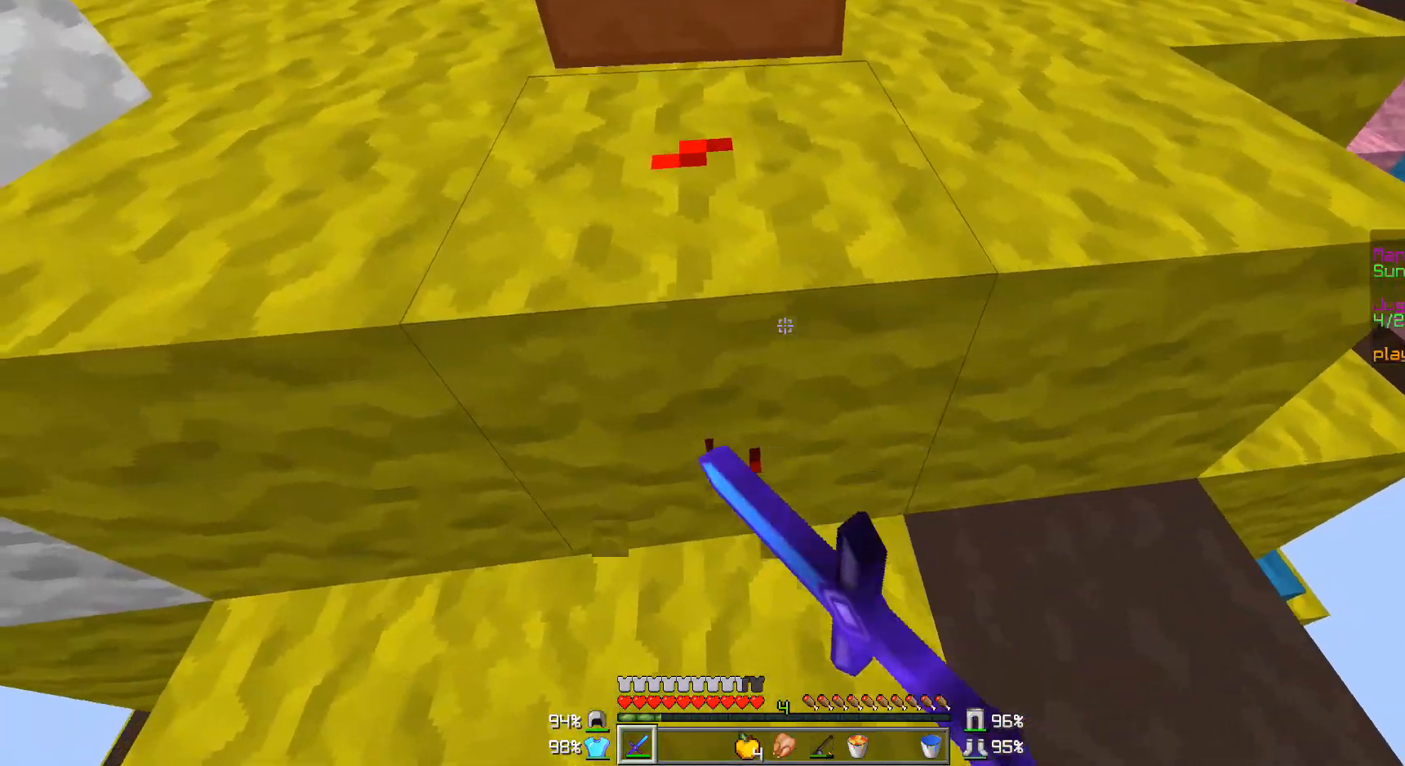
{"keys": [], "mouse": ["left"], "events": [[83, "a", "up"], [183, "w", "up"]]}
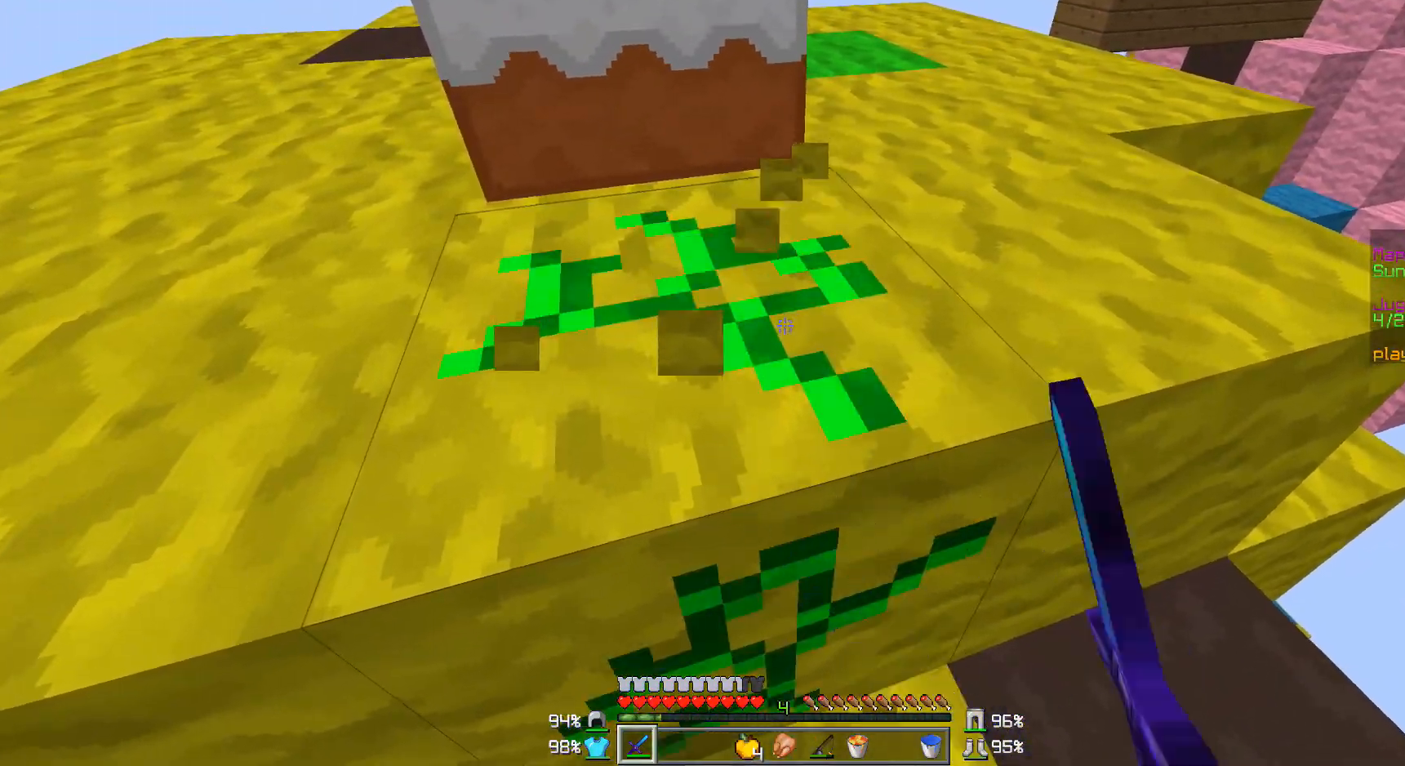
{"keys": ["w"], "mouse": ["left"], "events": [[133, "a", "down"], [133, "w", "down"], [233, "a", "up"], [283, "w", "up"], [433, "w", "down"]]}
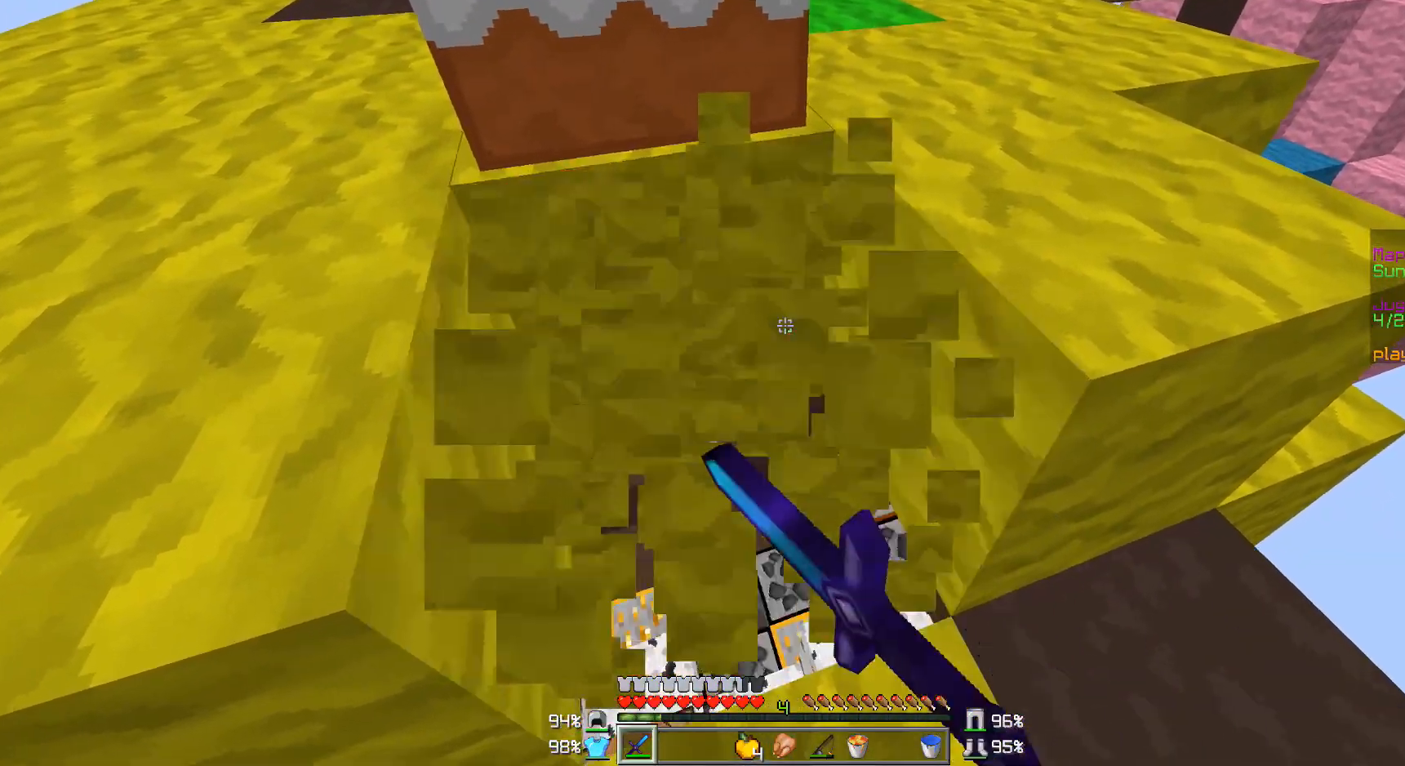
{"keys": ["a"], "mouse": [], "events": [[33, "a", "down"], [233, "a", "up"], [233, "w", "up"], [333, "a", "down"], [333, "mouse_left", "up"]]}
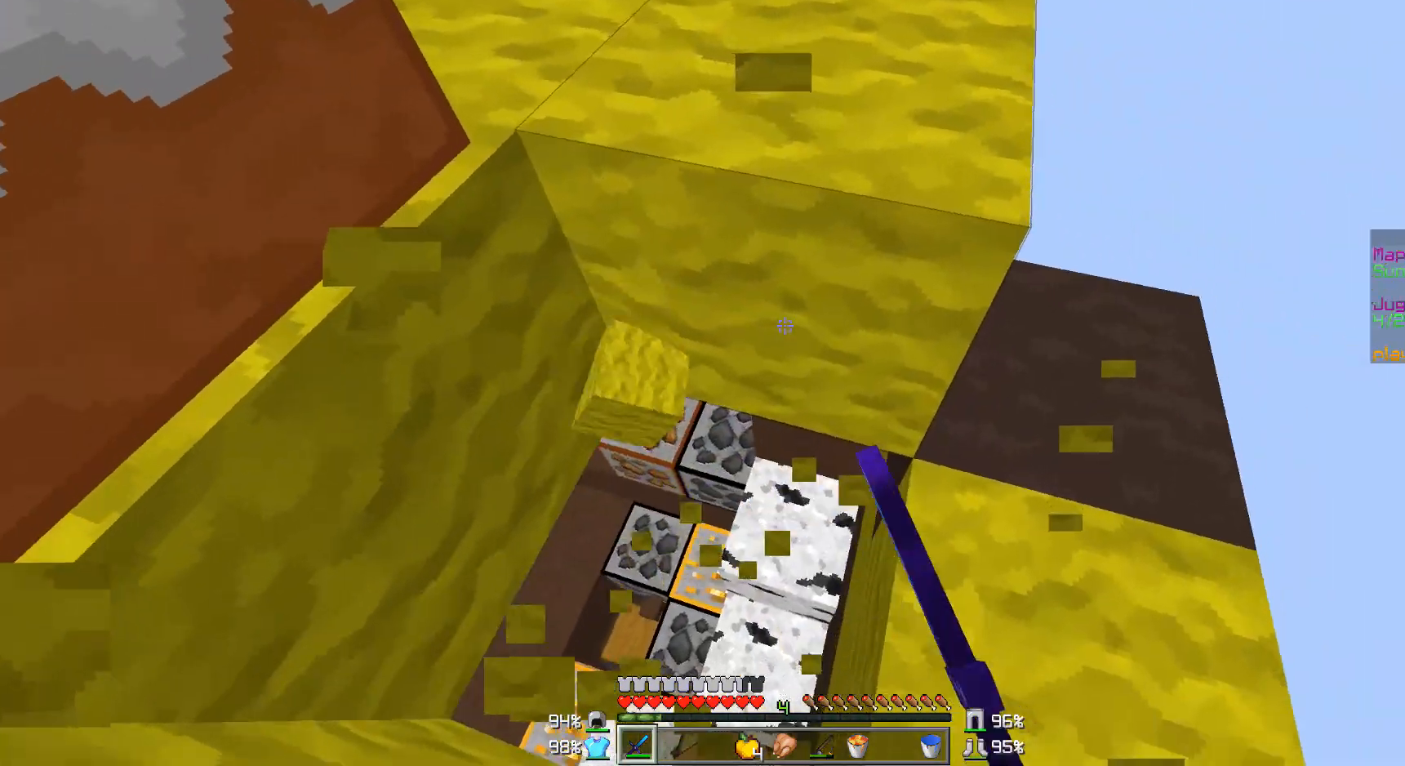
{"keys": ["d", "w"], "mouse": [], "events": [[33, "a", "up"], [33, "d", "down"], [333, "w", "down"]]}
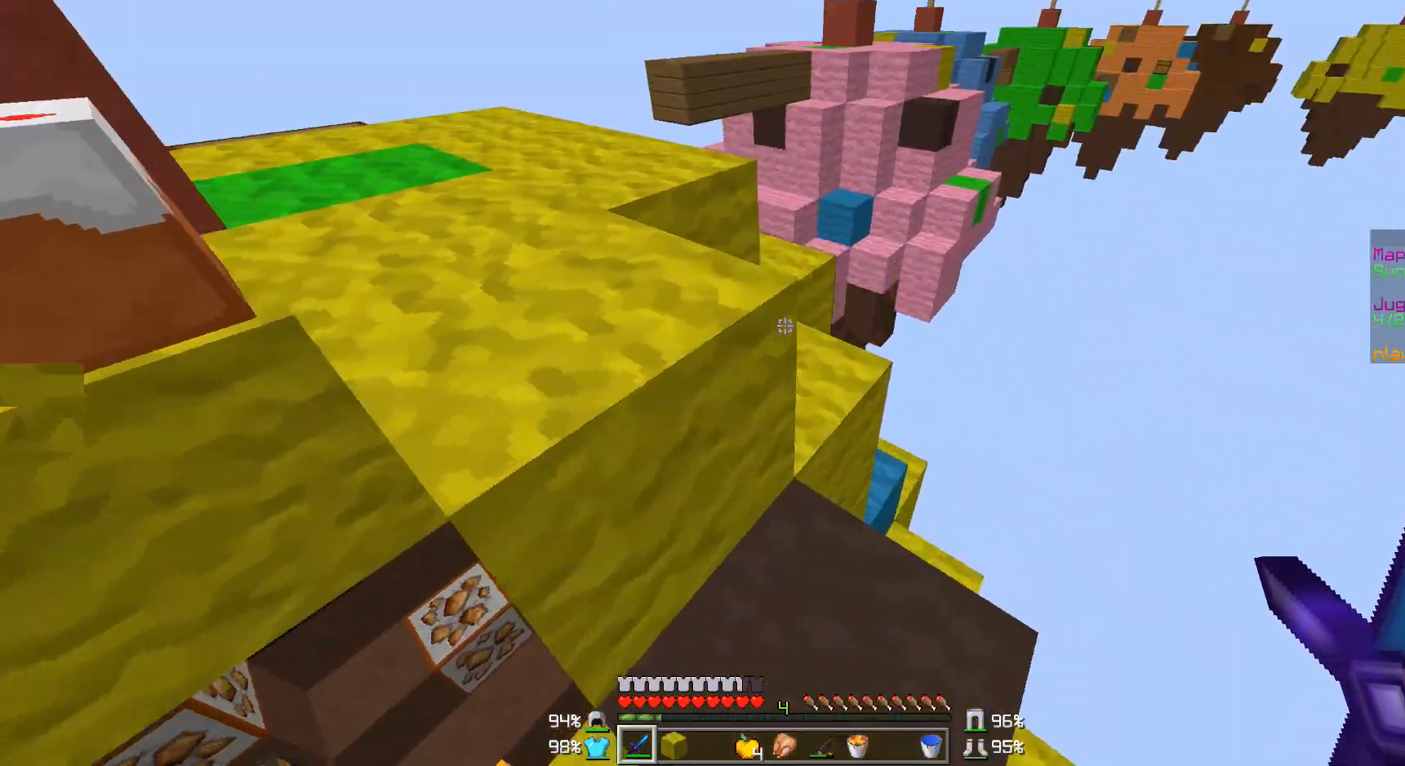
{"keys": ["a", "w"], "mouse": [], "events": [[33, "d", "up"], [133, "a", "down"]]}
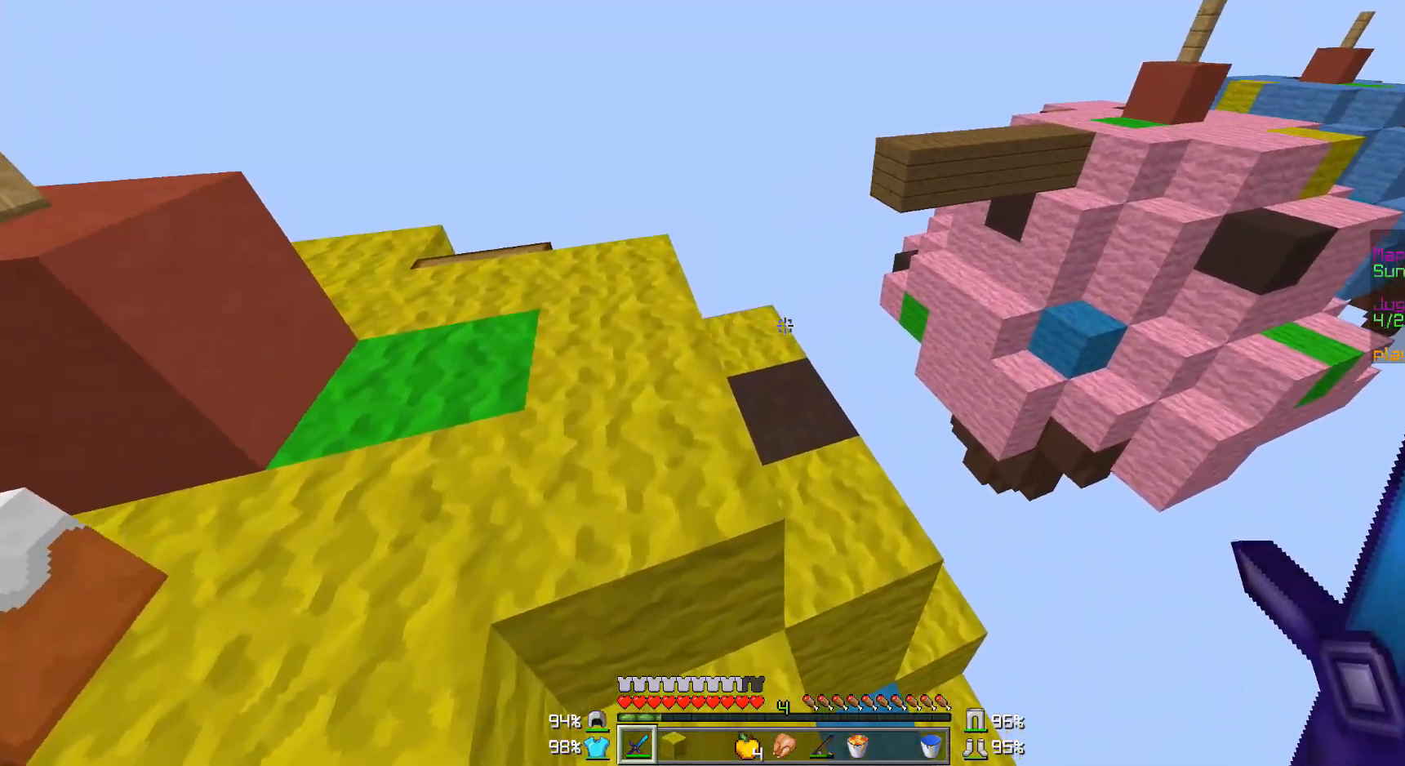
{"keys": ["w"], "mouse": [], "events": [[333, "a", "up"]]}
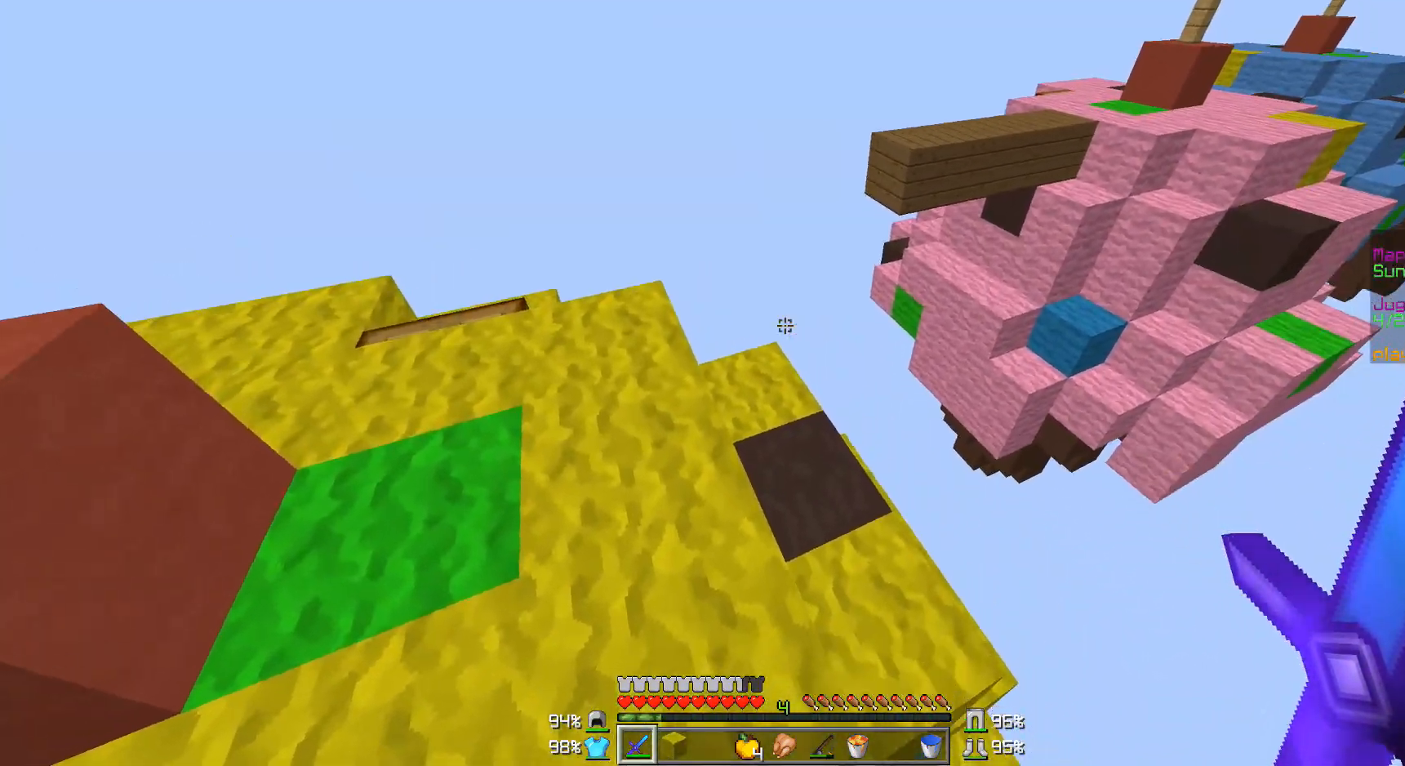
{"keys": ["a"], "mouse": [], "events": [[183, "mouse_right", "down"], [183, "w", "up"], [283, "mouse_right", "up"], [333, "a", "down"]]}
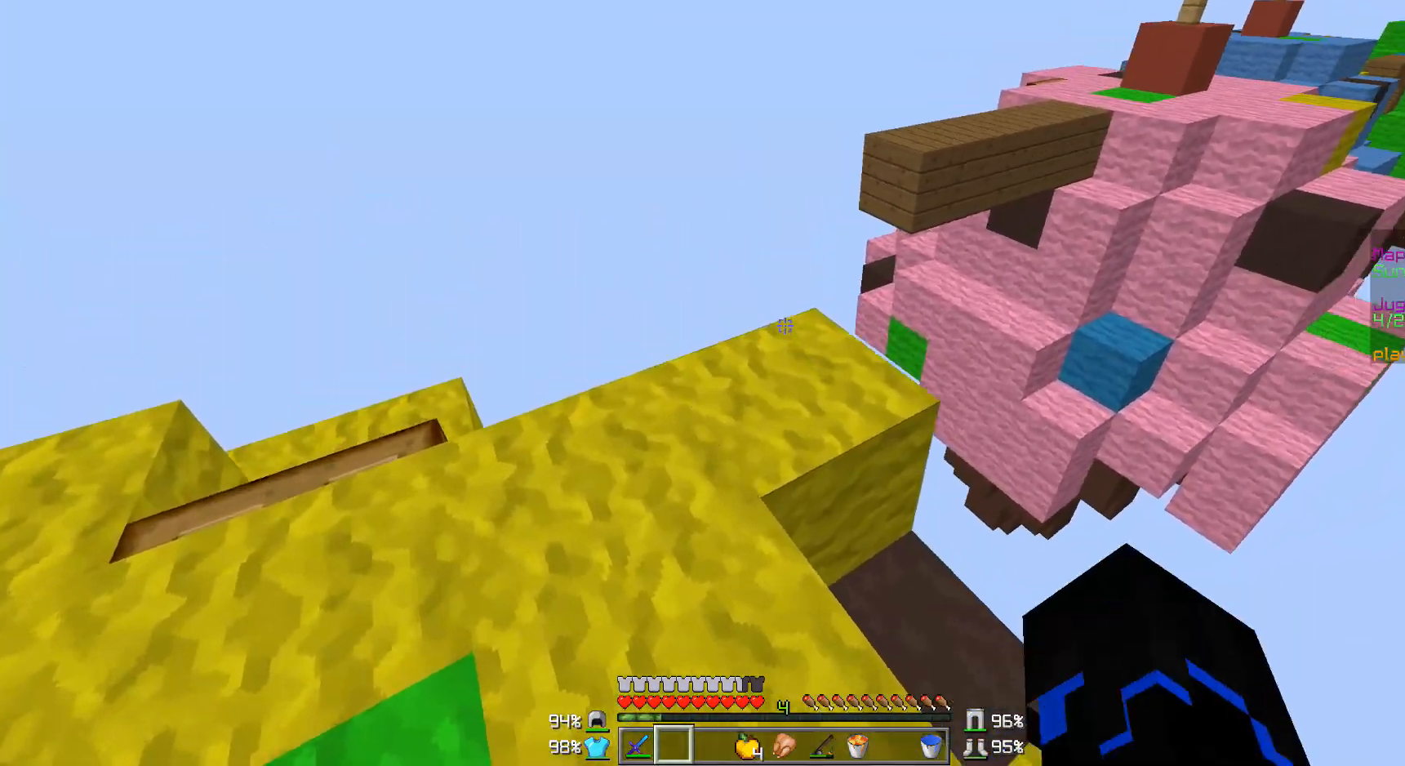
{"keys": ["w"], "mouse": [], "events": [[33, "w", "down"], [83, "a", "up"]]}
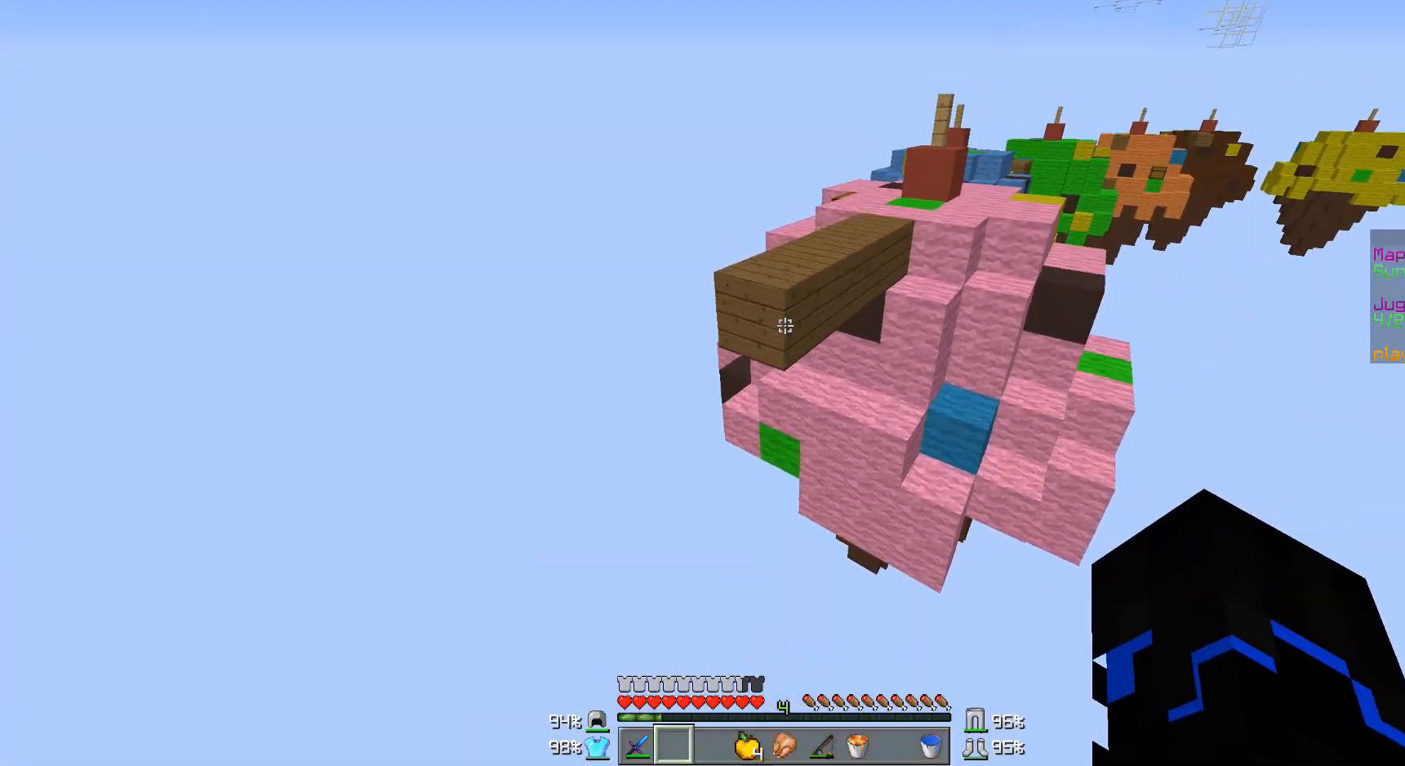
{"keys": ["w"], "mouse": [], "events": []}
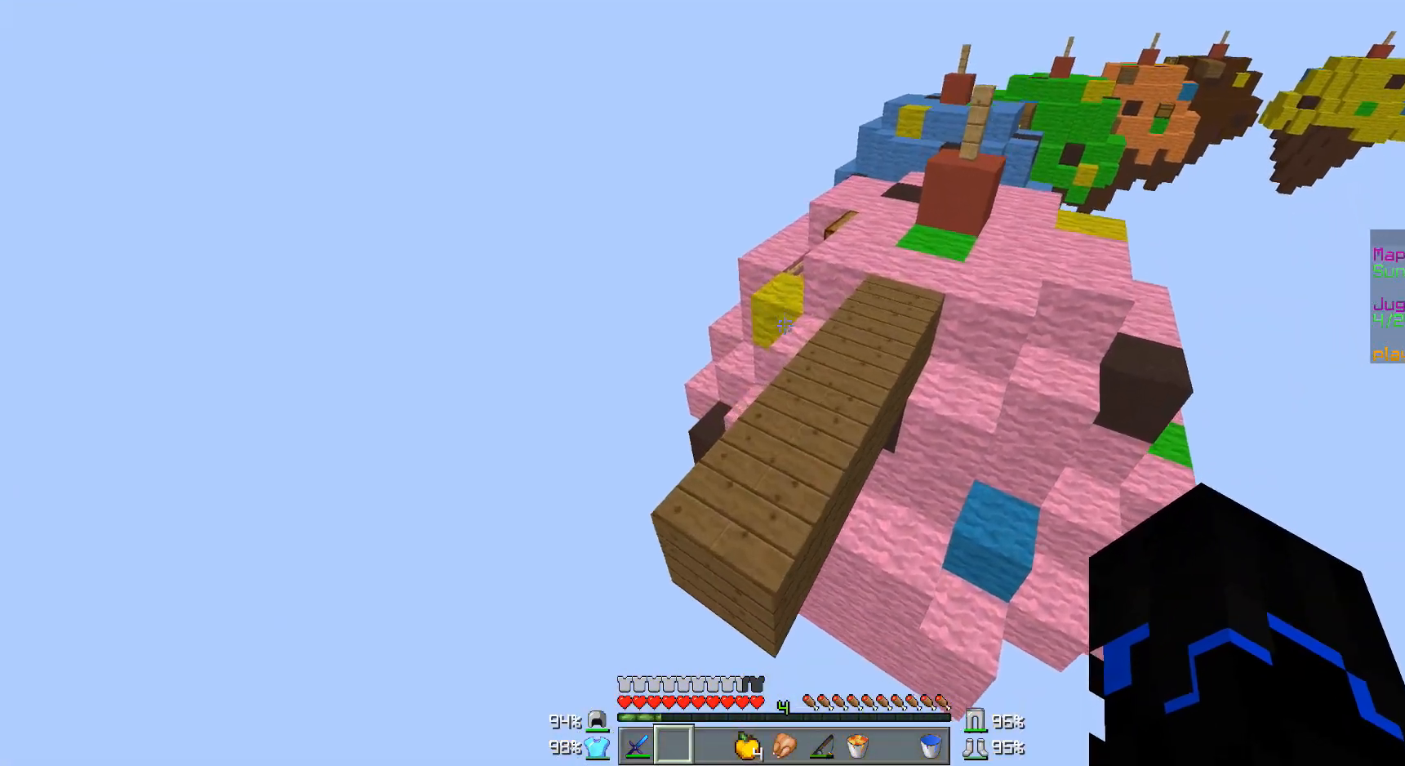
{"keys": ["w"], "mouse": [], "events": []}
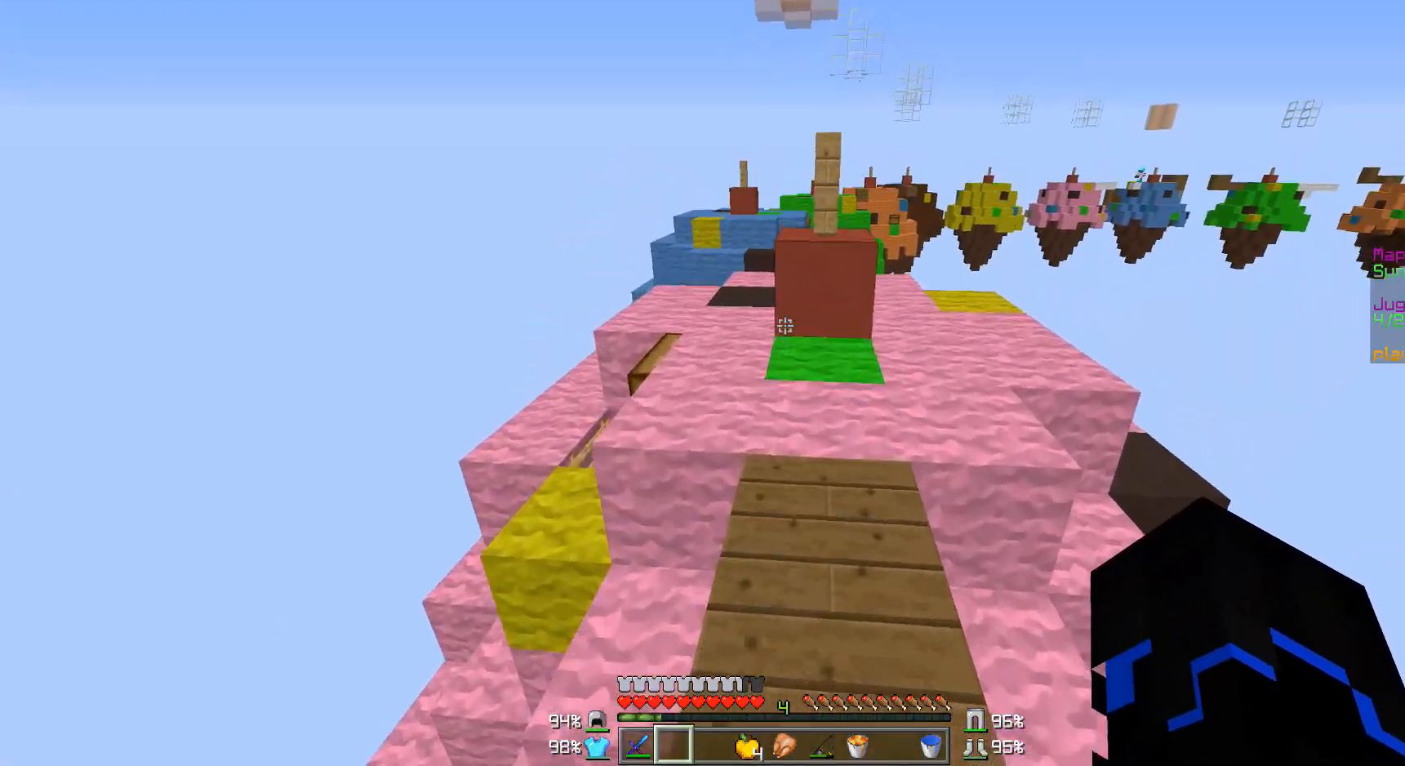
{"keys": ["a", "w"], "mouse": [], "events": [[83, "a", "down"], [333, "a", "up"], [383, "a", "down"]]}
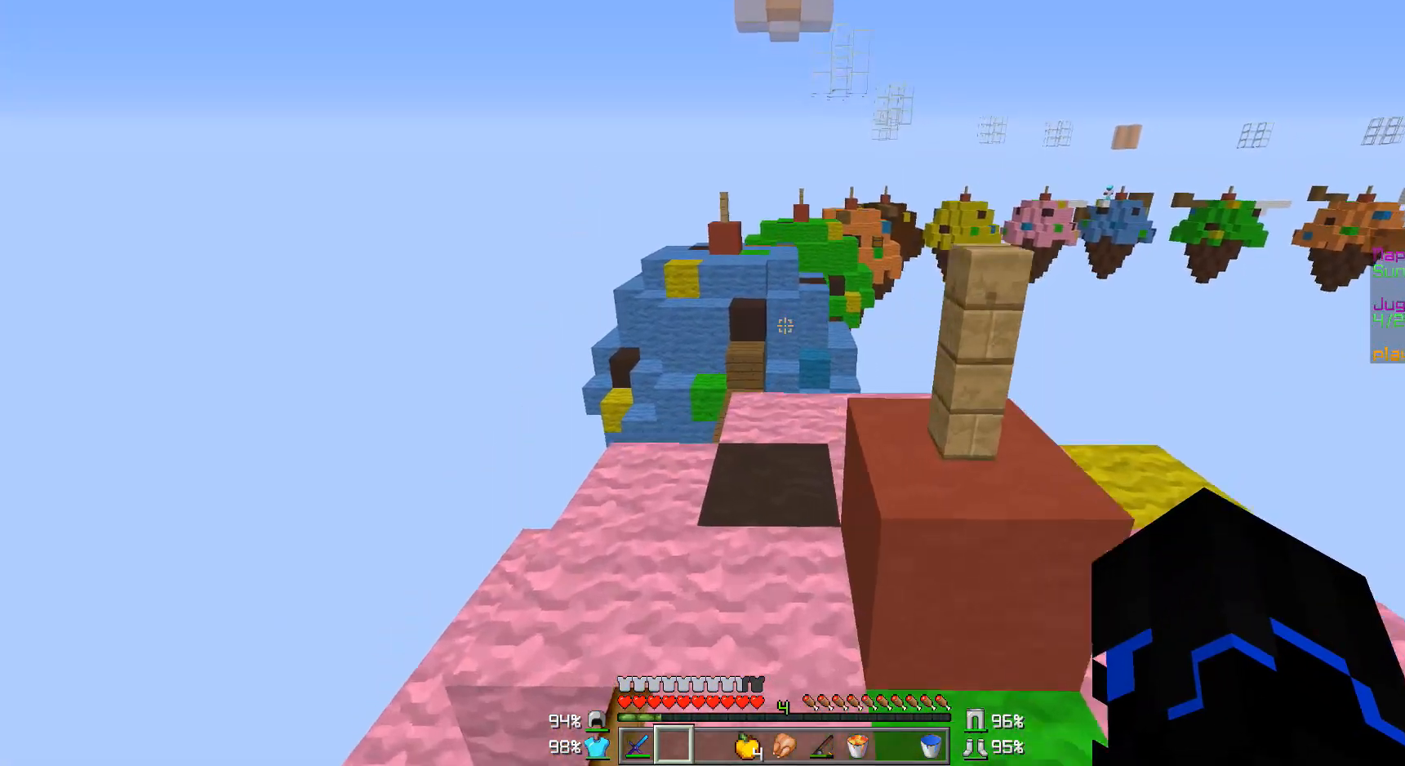
{"keys": ["w"], "mouse": [], "events": [[33, "a", "up"], [217, "d", "down"], [383, "d", "up"]]}
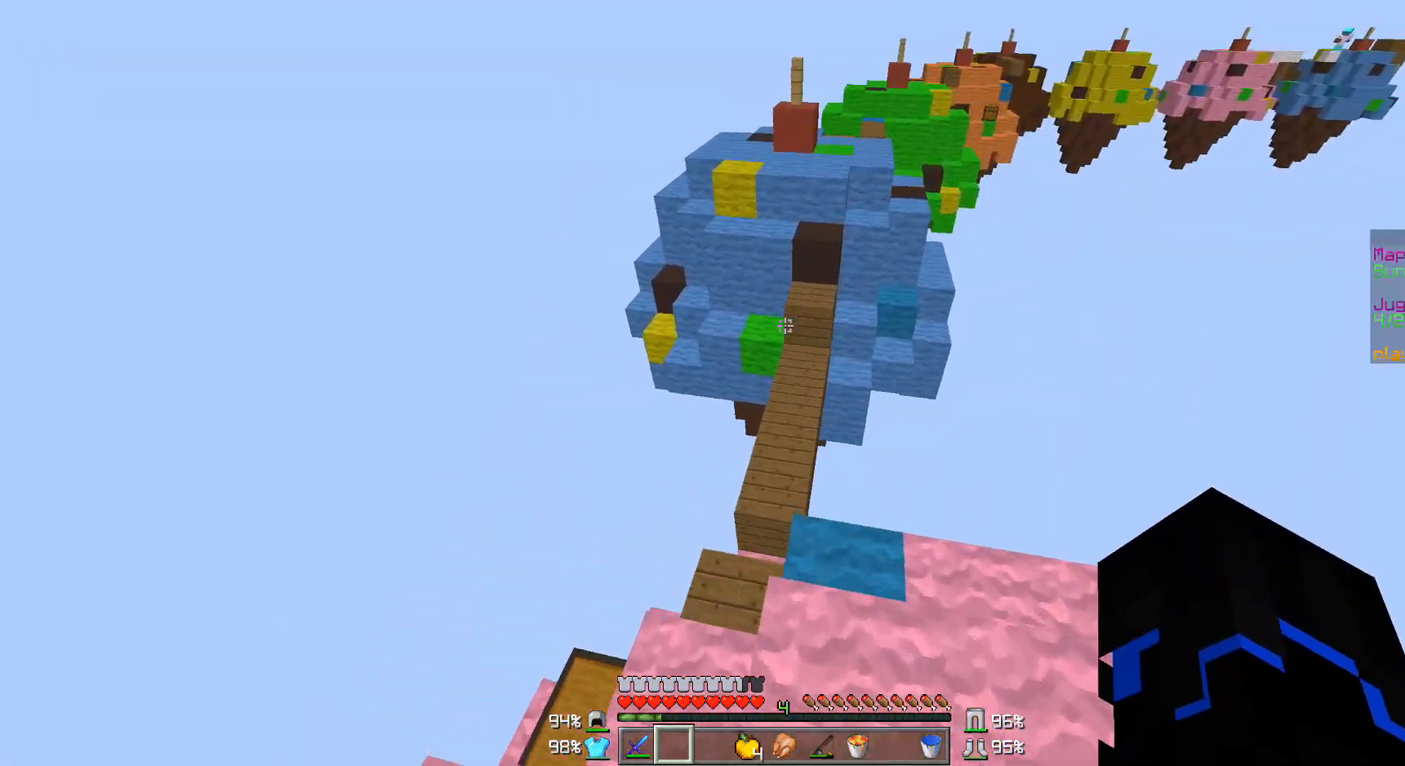
{"keys": ["w"], "mouse": [], "events": [[383, "a", "down"], [483, "a", "up"]]}
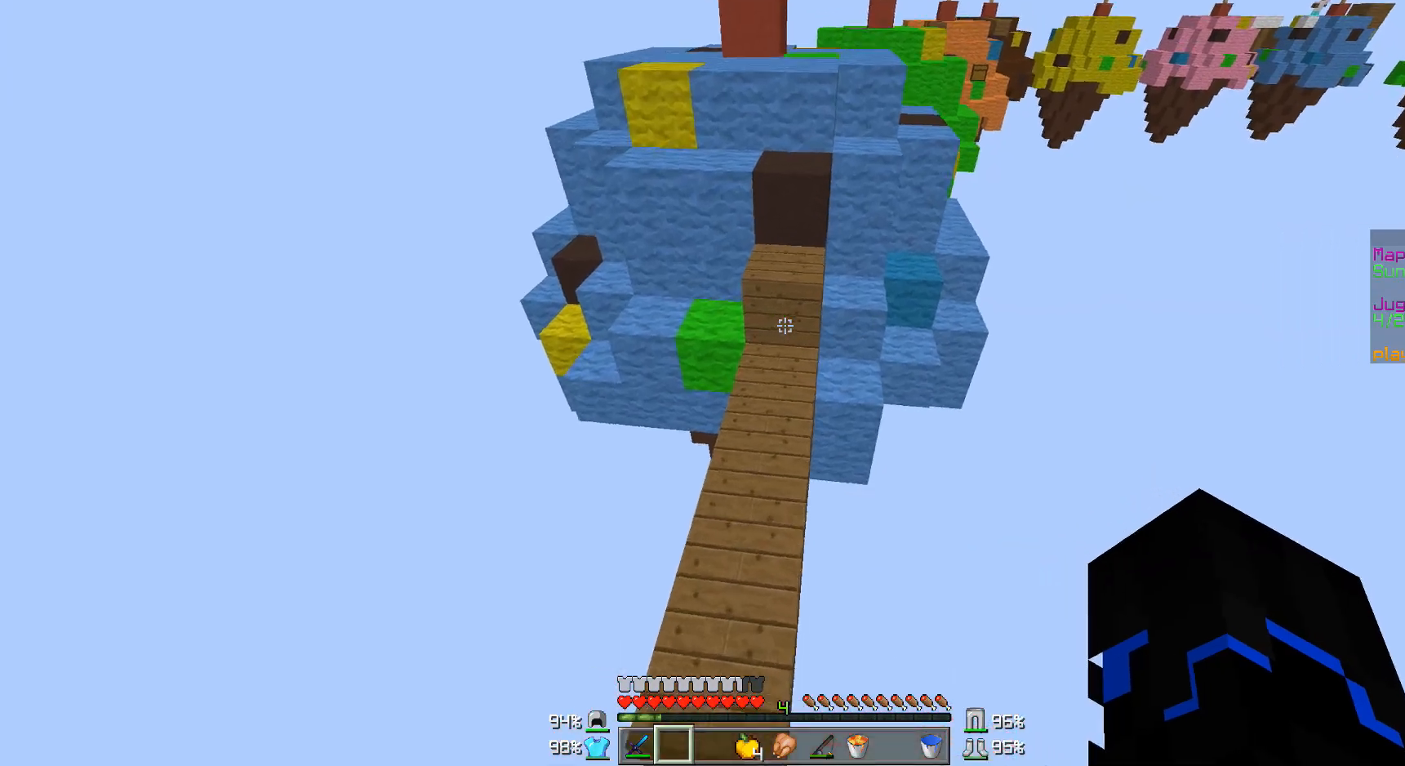
{"keys": ["w"], "mouse": [], "events": []}
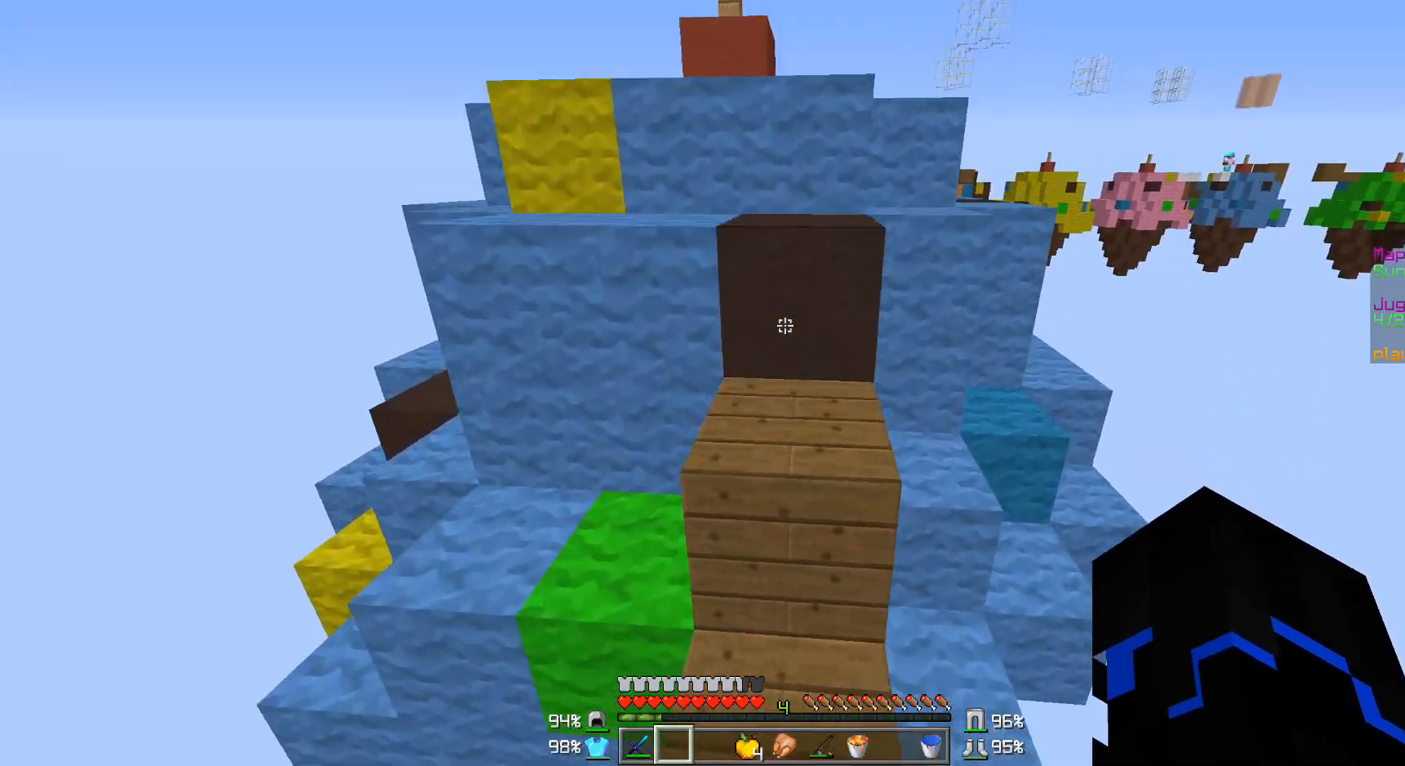
{"keys": ["a", "w"], "mouse": [], "events": [[483, "a", "down"]]}
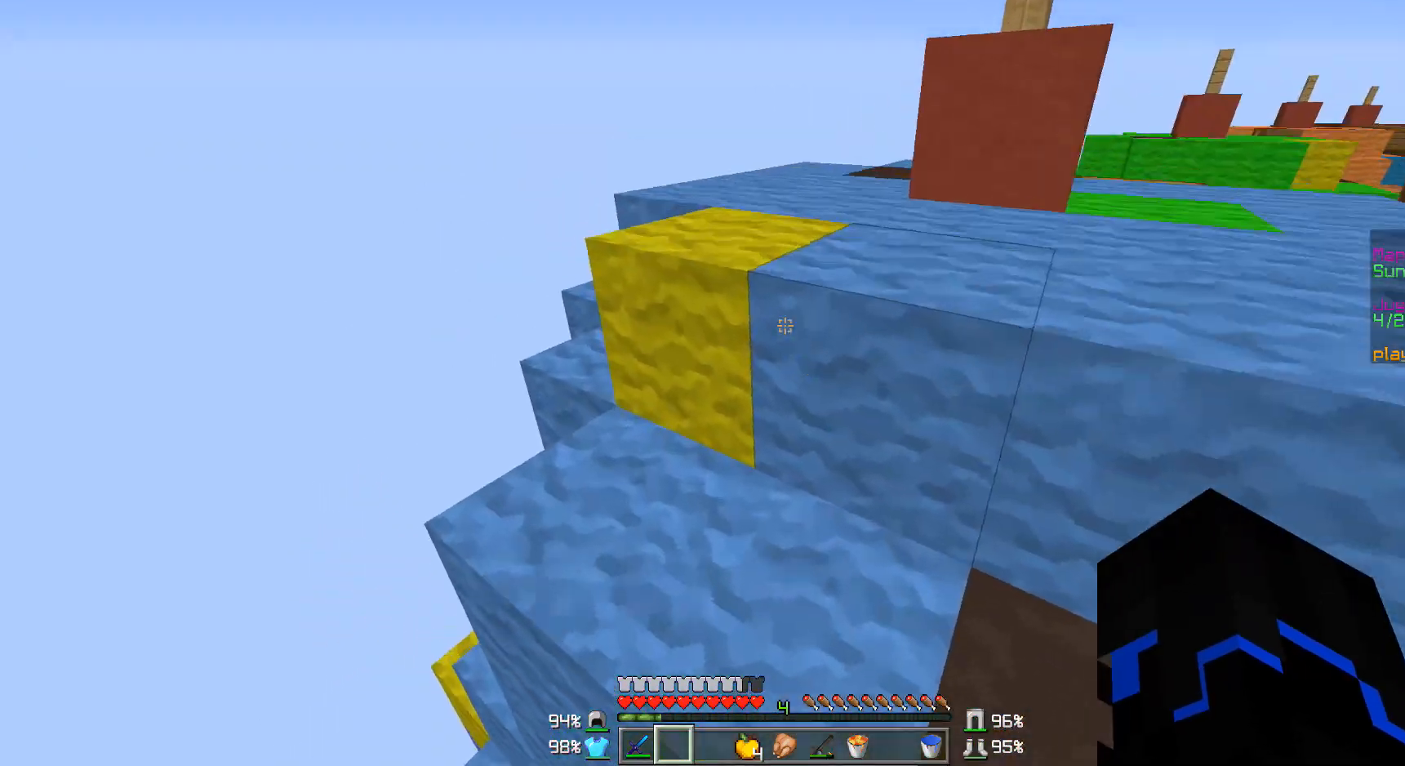
{"keys": ["w"], "mouse": [], "events": [[283, "a", "up"]]}
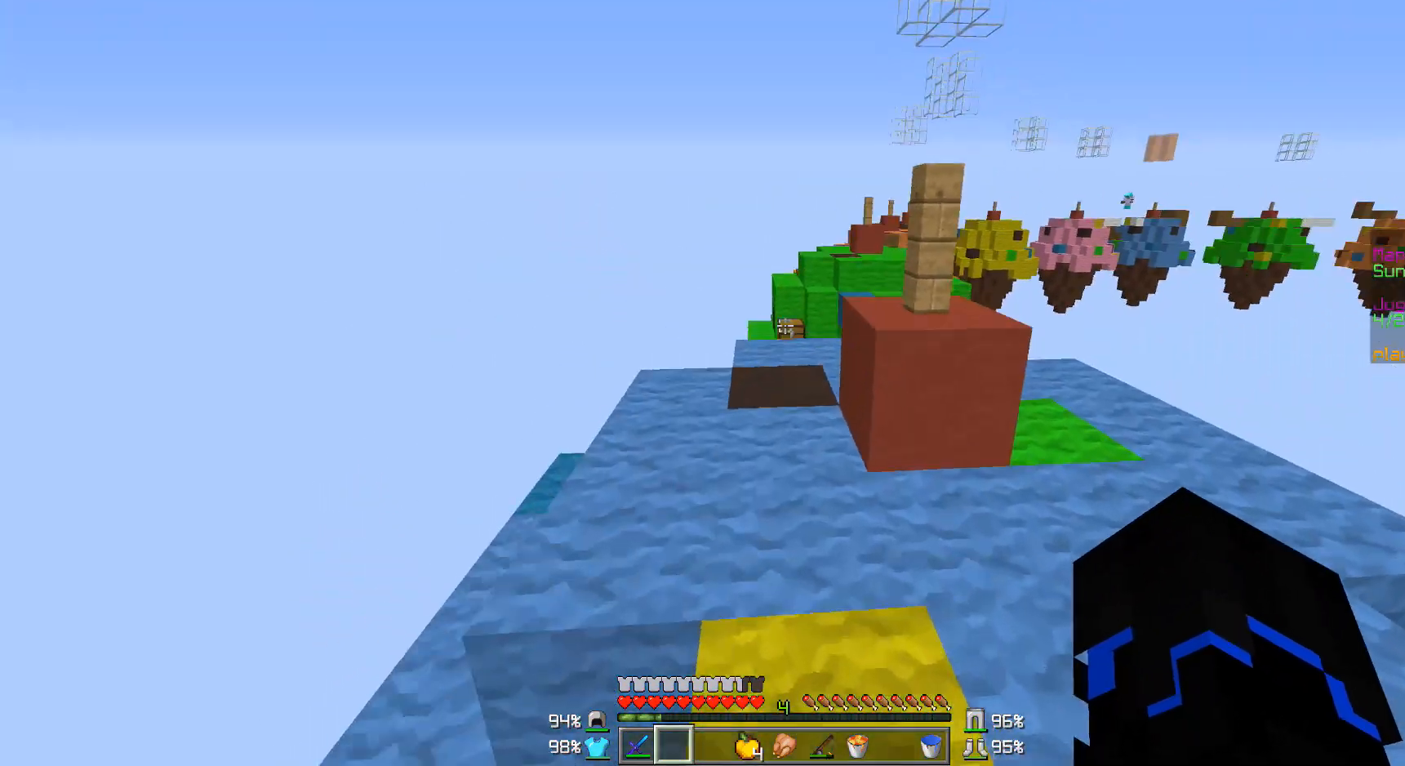
{"keys": ["w"], "mouse": [], "events": []}
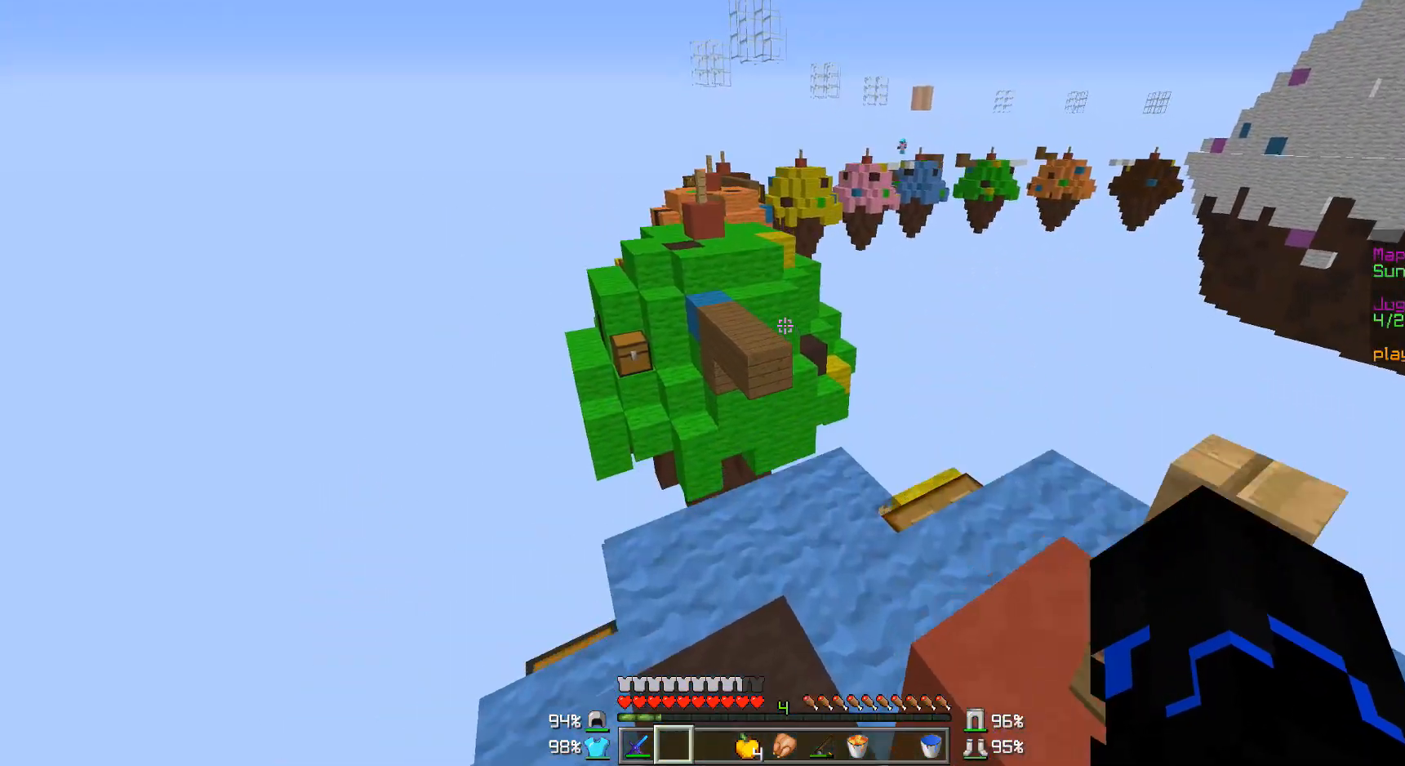
{"keys": ["d", "w"], "mouse": [], "events": [[383, "d", "down"]]}
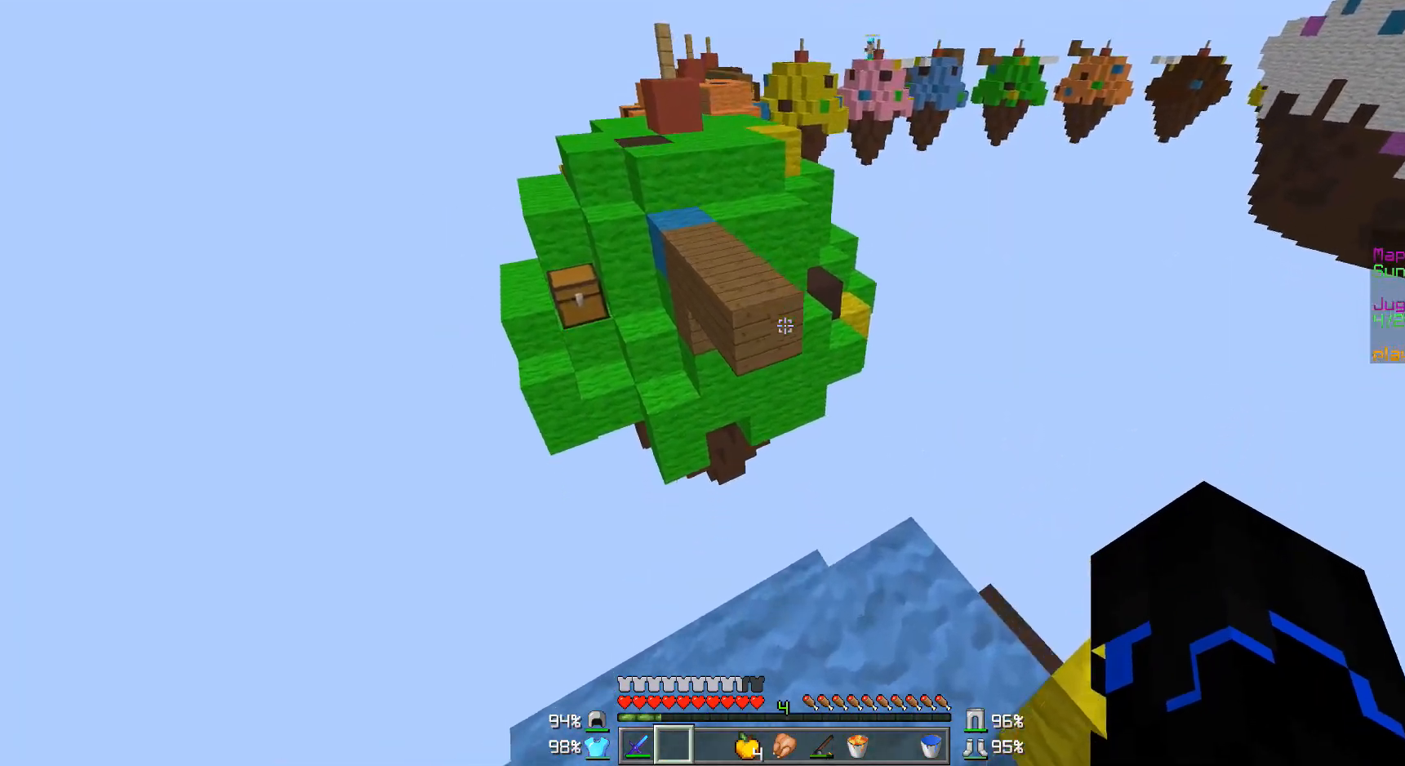
{"keys": ["w"], "mouse": [], "events": [[183, "d", "up"], [183, "w", "up"], [383, "w", "down"]]}
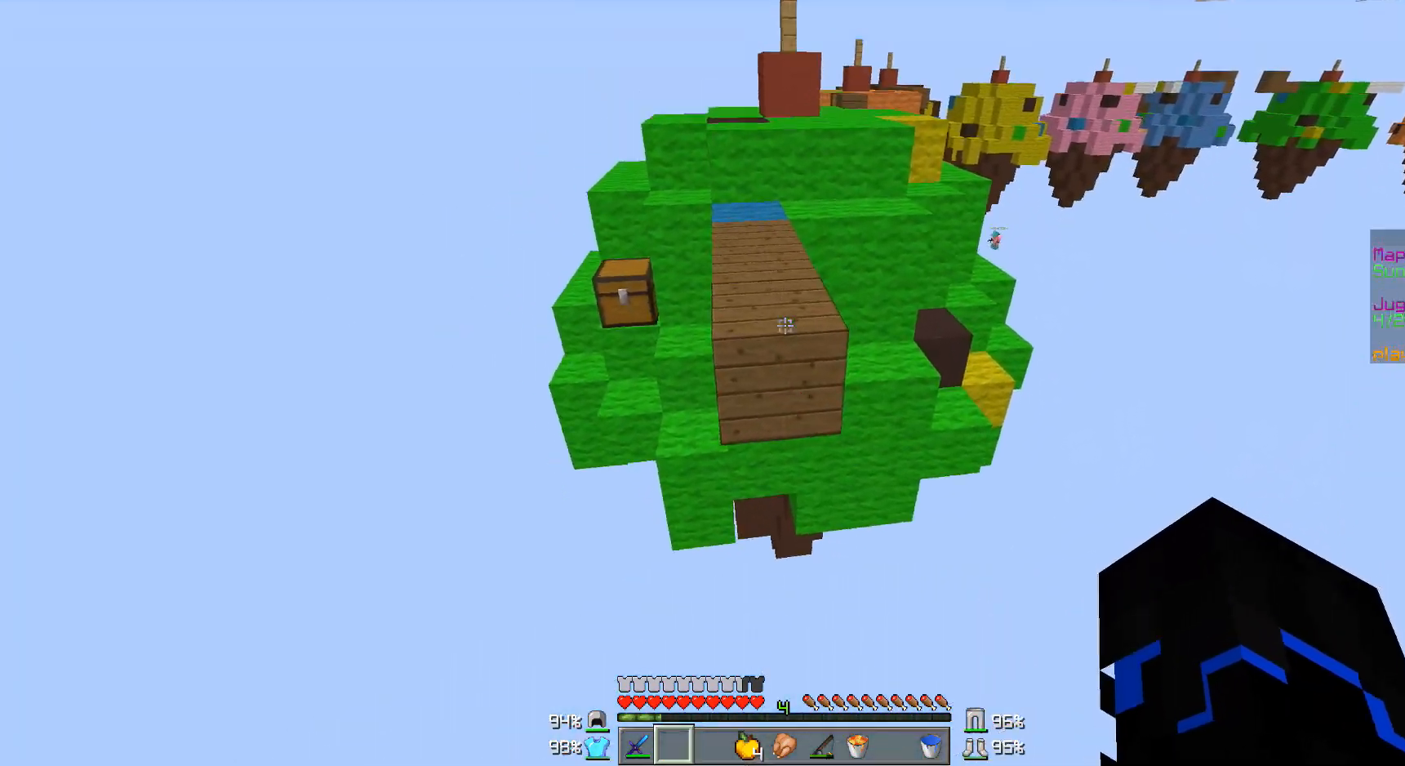
{"keys": ["d"], "mouse": [], "events": [[483, "d", "down"], [483, "w", "up"]]}
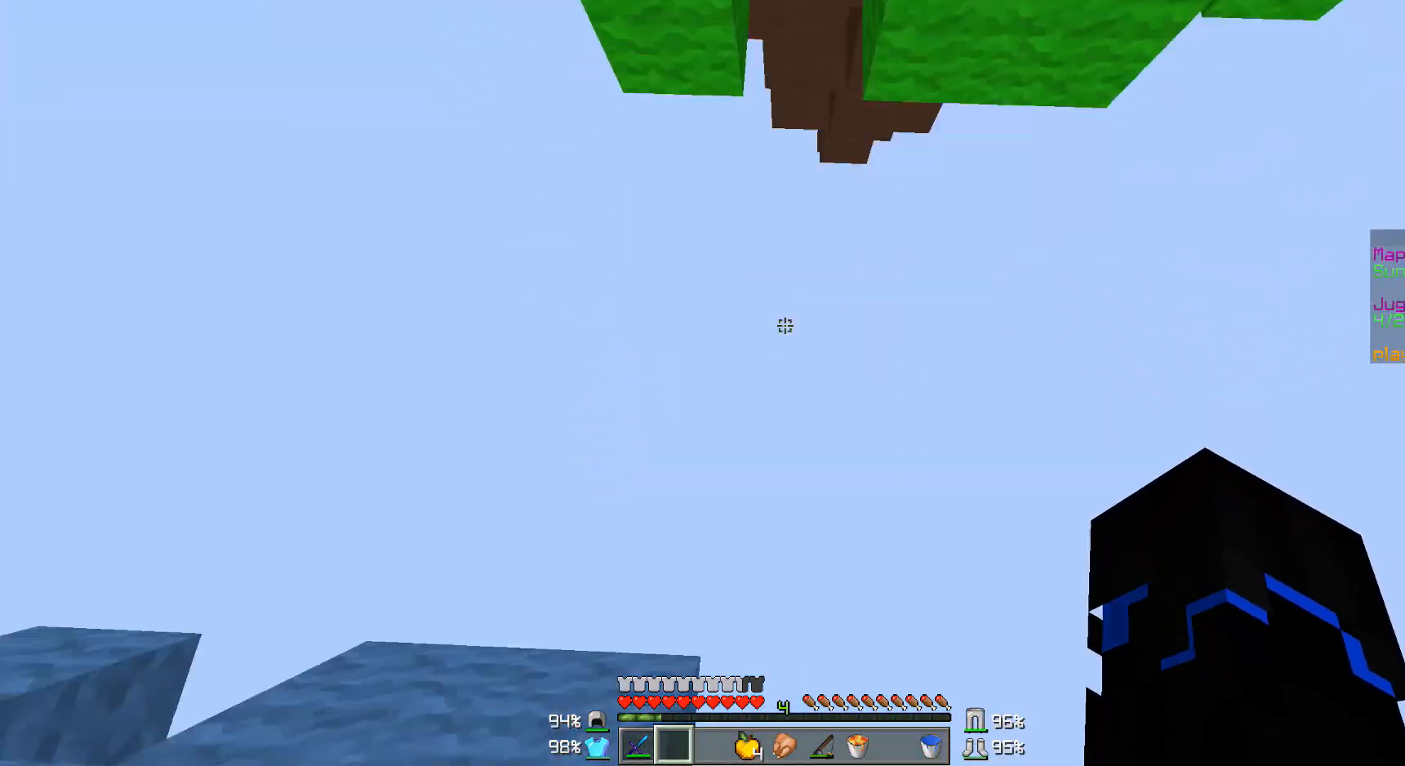
{"keys": ["s"], "mouse": [], "events": [[83, "s", "down"], [133, "a", "down"], [133, "d", "up"], [433, "a", "up"]]}
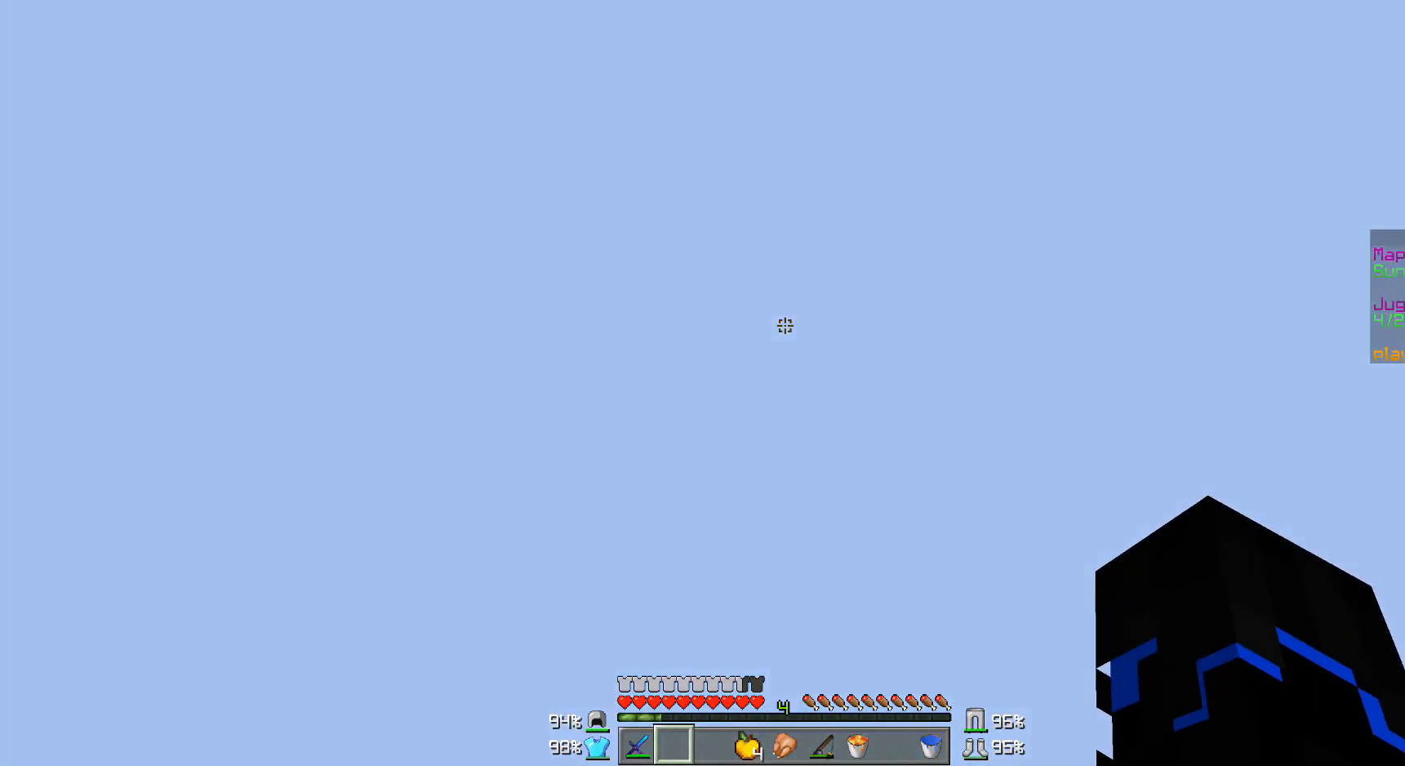
{"keys": [], "mouse": ["left"], "events": [[83, "s", "up"], [233, "mouse_left", "down"], [283, "mouse_left", "up"], [333, "mouse_left", "down"], [433, "mouse_left", "up"], [483, "mouse_left", "down"]]}